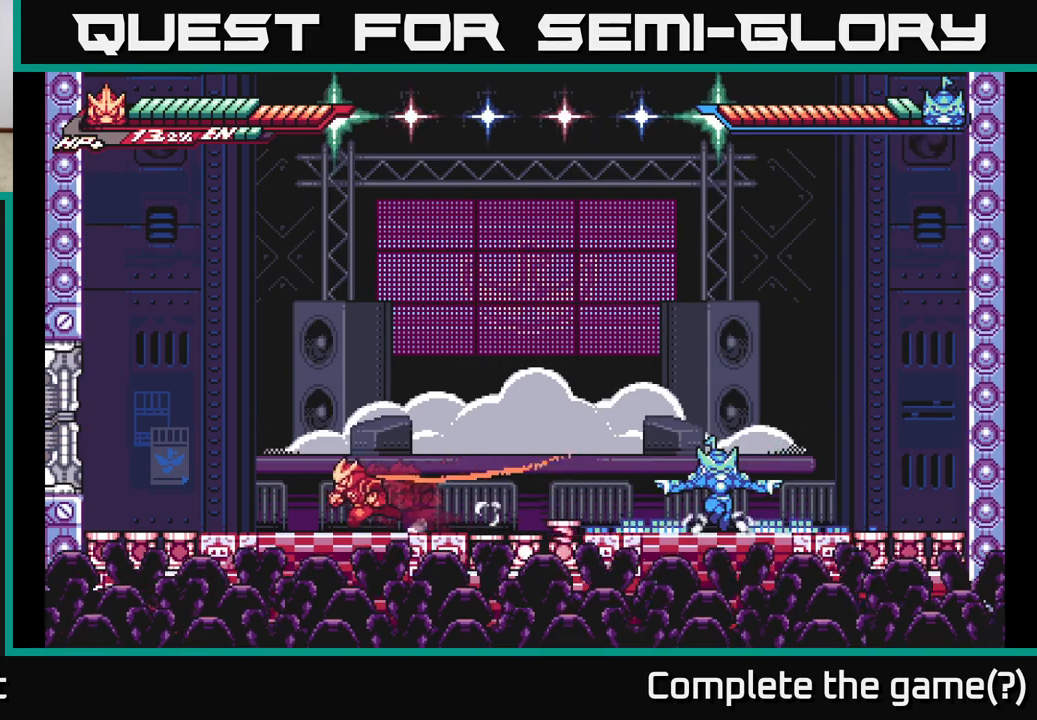
Gameplay with a controller (Xbox layout); each line is a JSON object with the inputs held at the frame after it. "events" lists button and stick changes between this image and that frame as [ms after this image, input, new state], when the widget could be followed in between.
{"buttons": [], "left_stick": "right", "right_stick": "center", "events": [[233, "left_stick", "right"], [283, "R1", "down"], [383, "L2", "up"], [400, "R1", "up"]]}
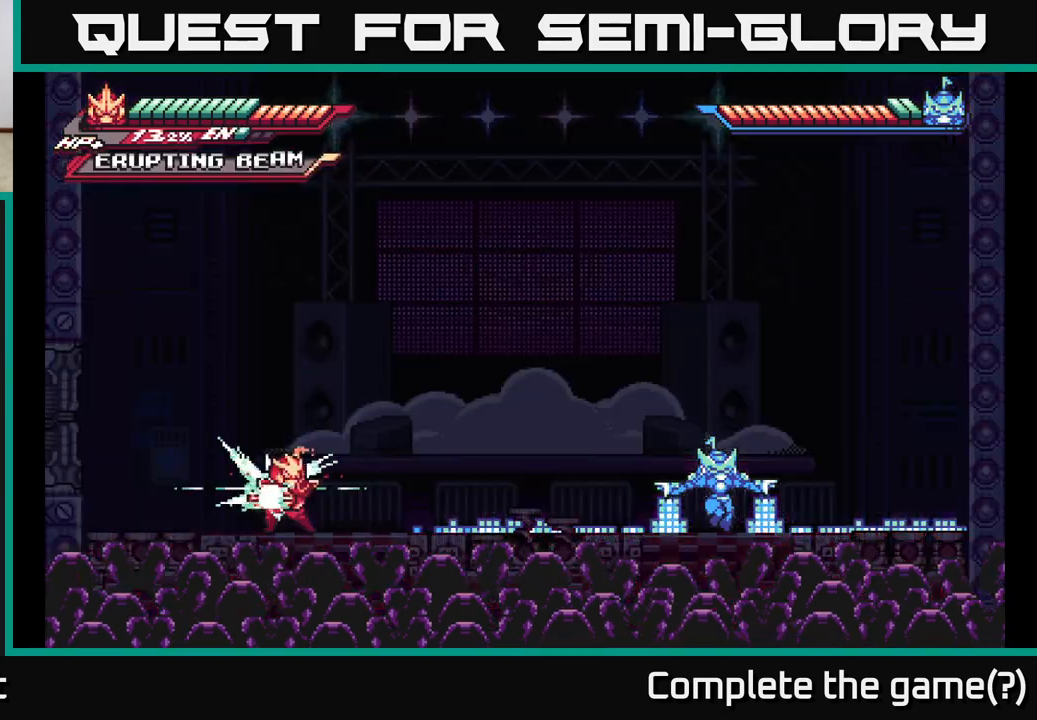
{"buttons": [], "left_stick": "right", "right_stick": "center", "events": []}
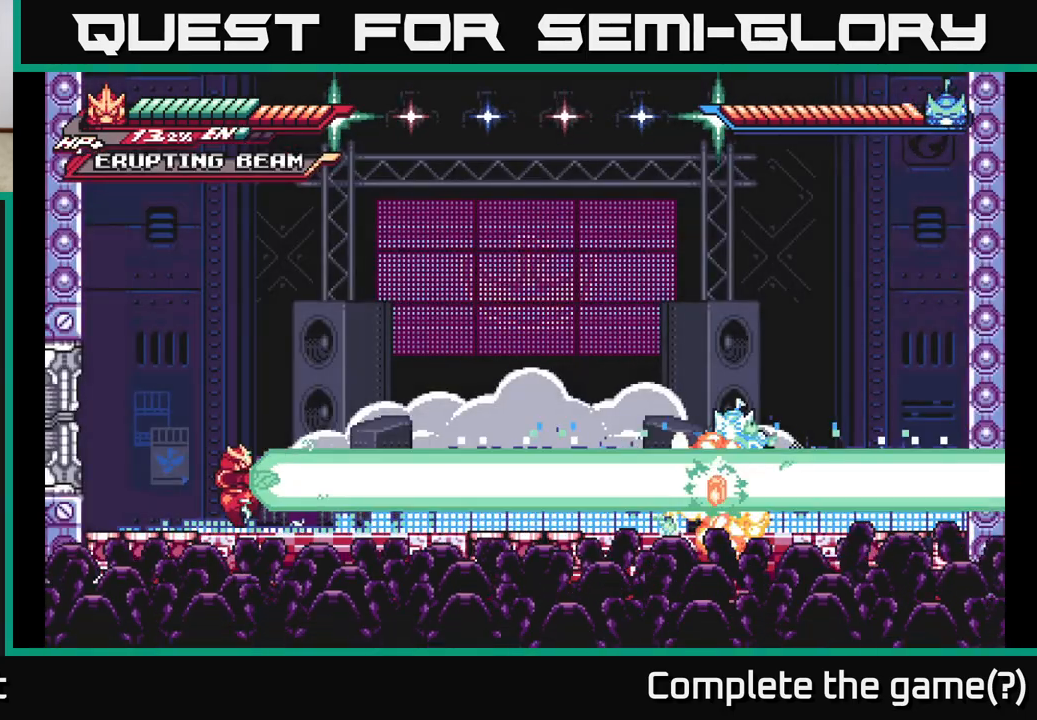
{"buttons": ["A", "L2"], "left_stick": "right", "right_stick": "center", "events": [[50, "left_stick", "center"], [250, "left_stick", "right"], [433, "A", "down"], [433, "L2", "down"]]}
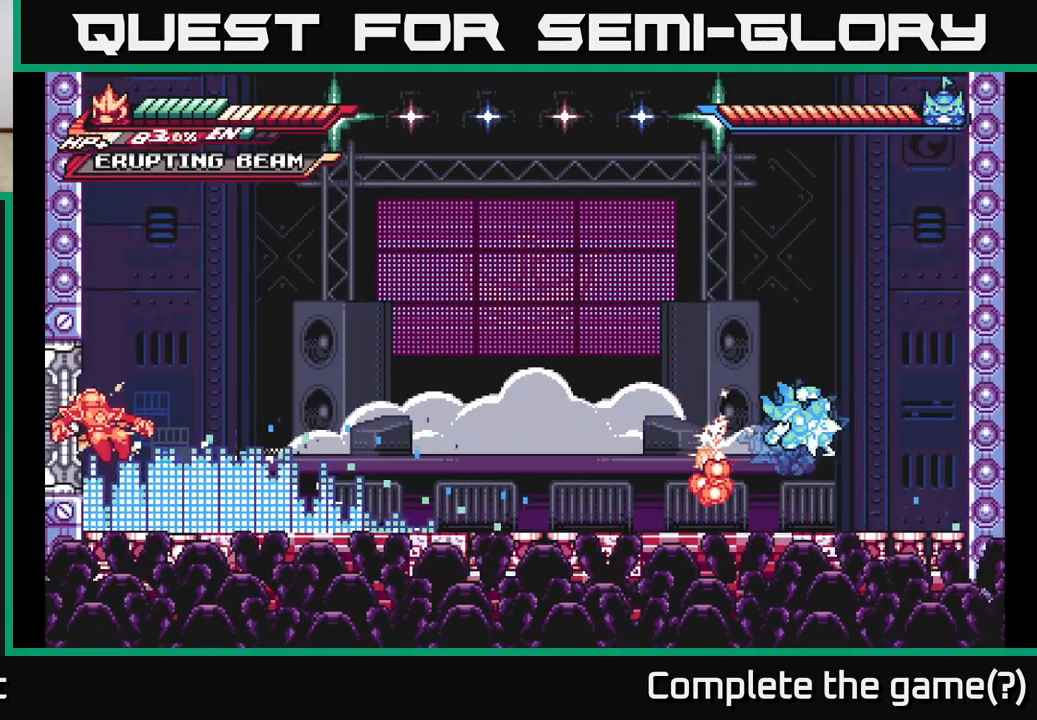
{"buttons": ["L2"], "left_stick": "right", "right_stick": "center", "events": [[167, "A", "up"], [200, "A", "down"], [383, "A", "up"], [417, "L2", "up"], [483, "L2", "down"]]}
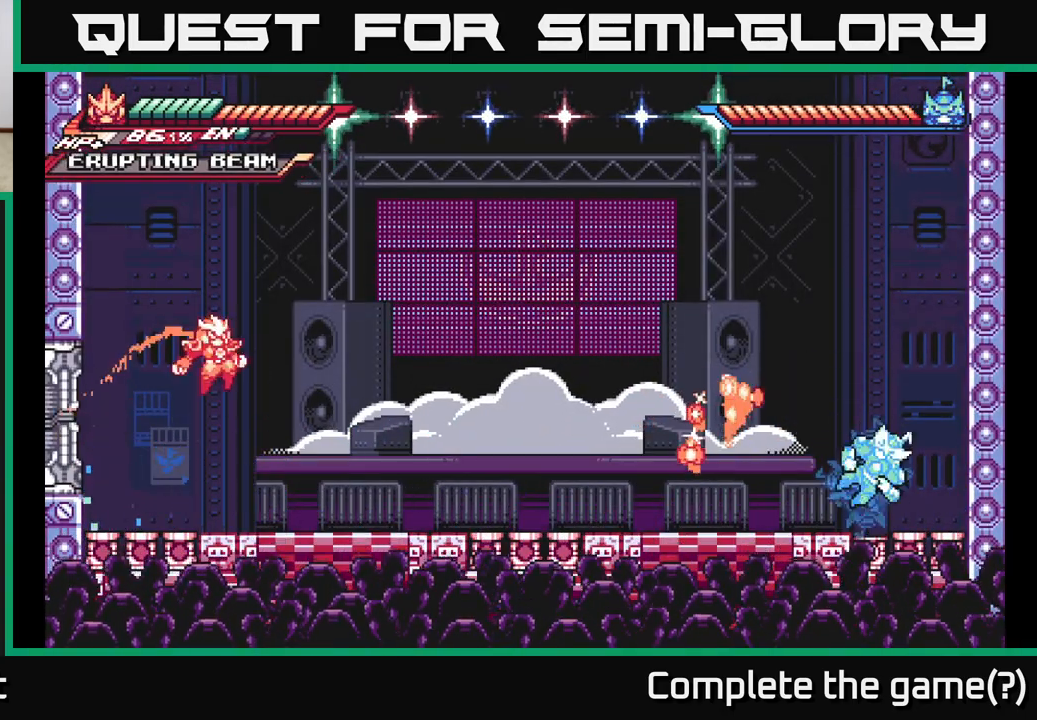
{"buttons": ["L2"], "left_stick": "right", "right_stick": "center", "events": [[183, "L2", "up"], [350, "L2", "down"]]}
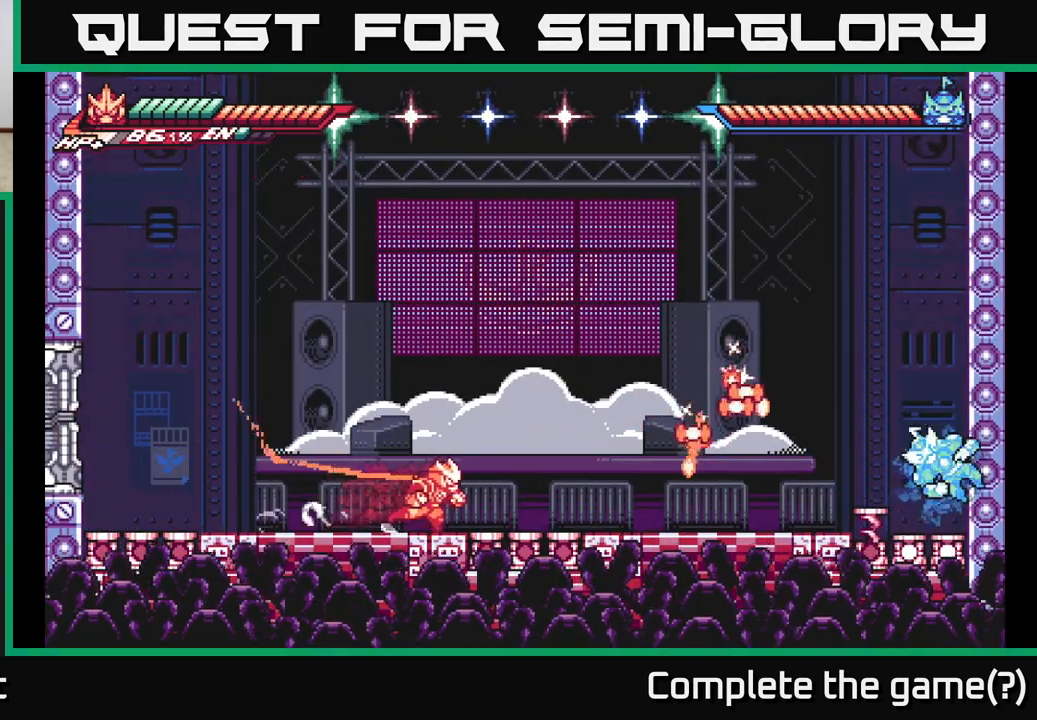
{"buttons": ["L2"], "left_stick": "right", "right_stick": "center", "events": []}
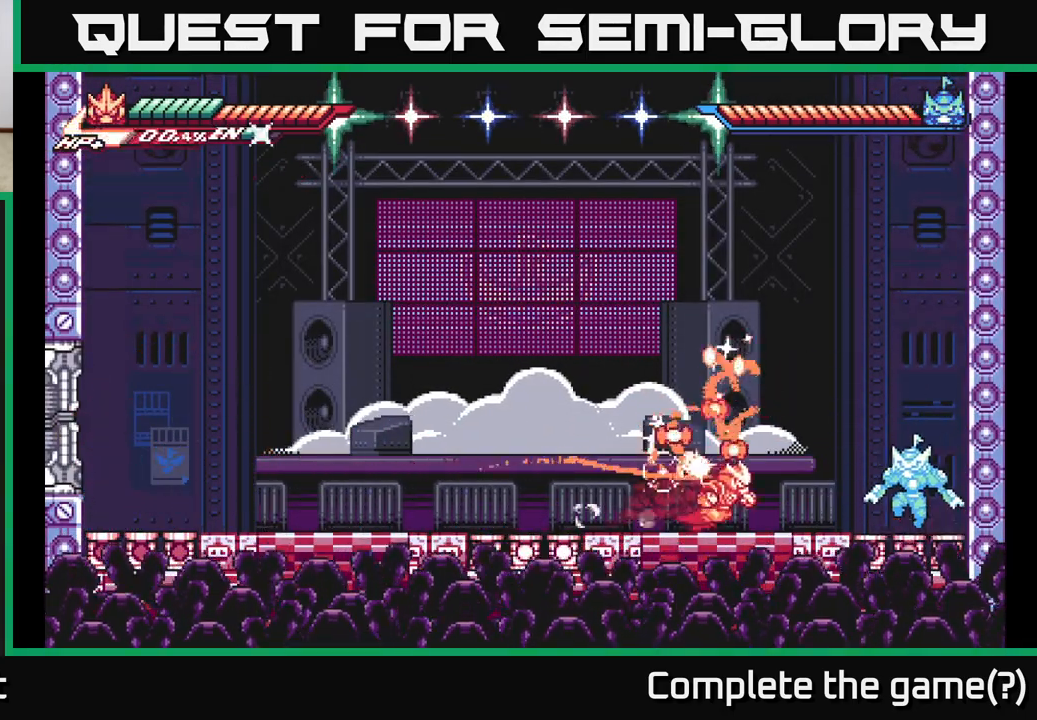
{"buttons": [], "left_stick": "center", "right_stick": "center", "events": [[100, "X", "down"], [217, "A", "down"], [233, "L2", "up"], [233, "X", "up"], [267, "left_stick", "center"], [317, "X", "down"], [383, "A", "up"], [417, "X", "up"]]}
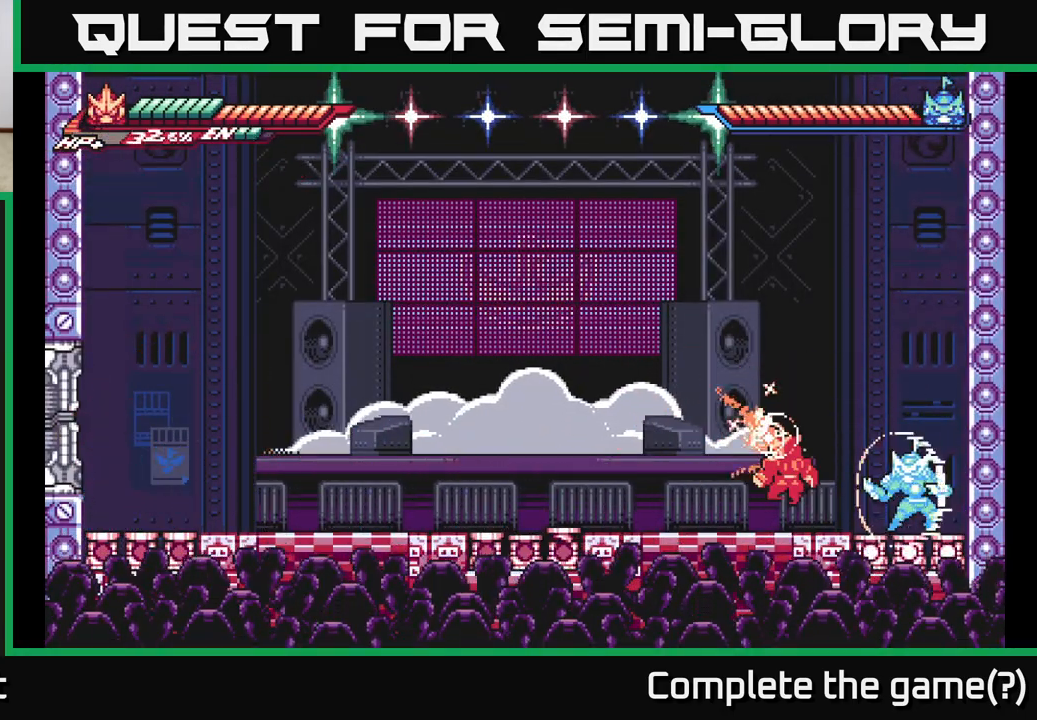
{"buttons": ["L2"], "left_stick": "left", "right_stick": "center", "events": [[17, "X", "down"], [117, "X", "up"], [200, "X", "down"], [267, "X", "up"], [267, "left_stick", "left"], [300, "L2", "down"]]}
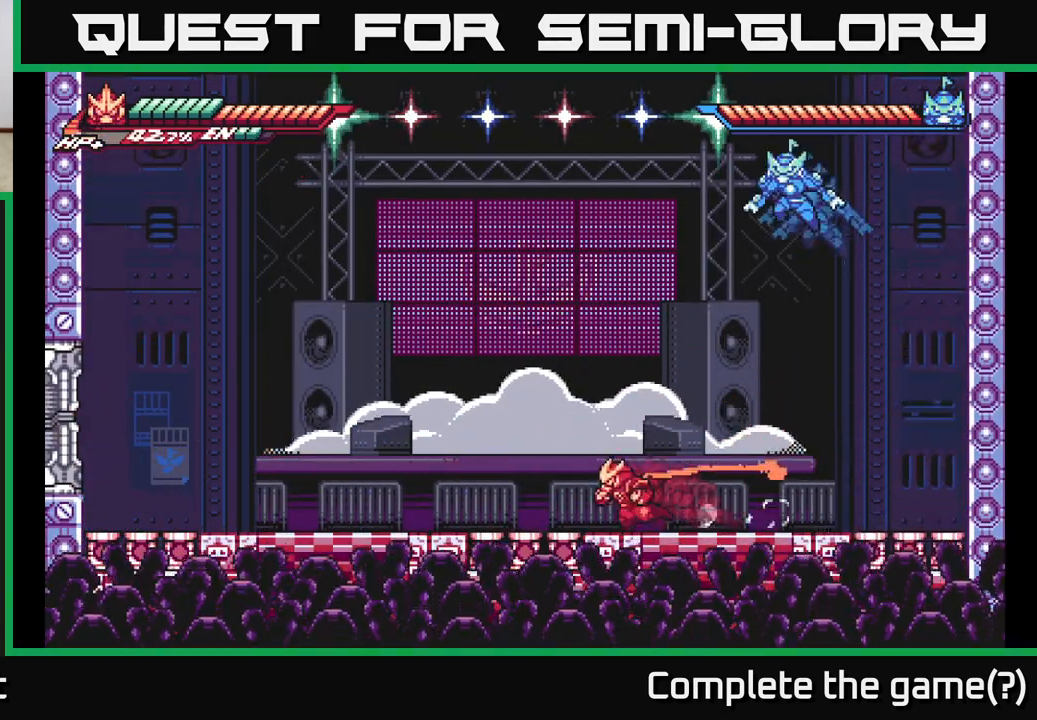
{"buttons": ["A", "L2"], "left_stick": "left", "right_stick": "center", "events": [[450, "A", "down"]]}
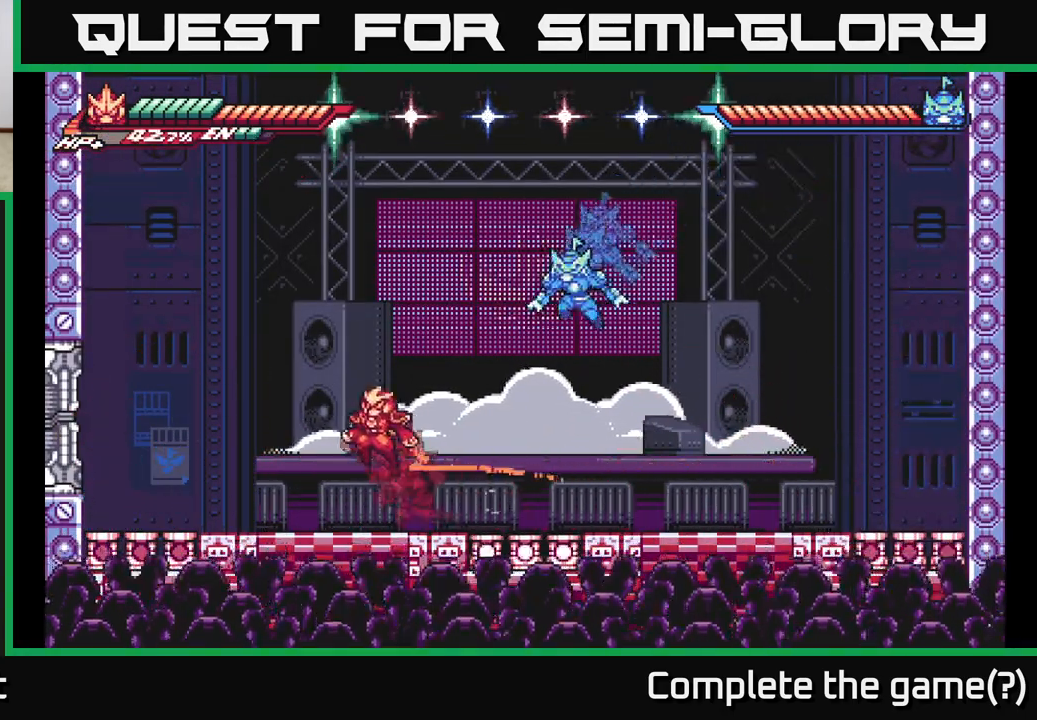
{"buttons": ["L2"], "left_stick": "left", "right_stick": "center", "events": [[17, "left_stick", "right"], [83, "L2", "up"], [100, "X", "down"], [183, "left_stick", "center"], [217, "X", "up"], [250, "A", "up"], [267, "left_stick", "left"], [300, "L2", "down"]]}
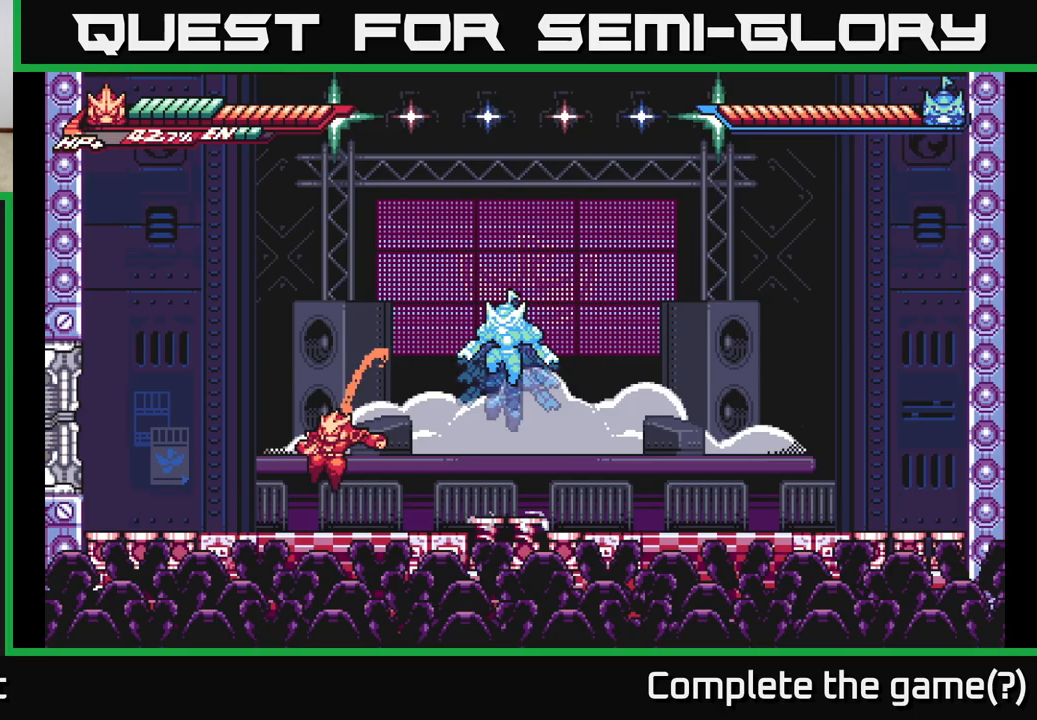
{"buttons": ["A", "X"], "left_stick": "right", "right_stick": "center", "events": [[150, "L2", "up"], [250, "left_stick", "right"], [267, "A", "down"], [267, "L2", "down"], [500, "L2", "up"], [500, "X", "down"]]}
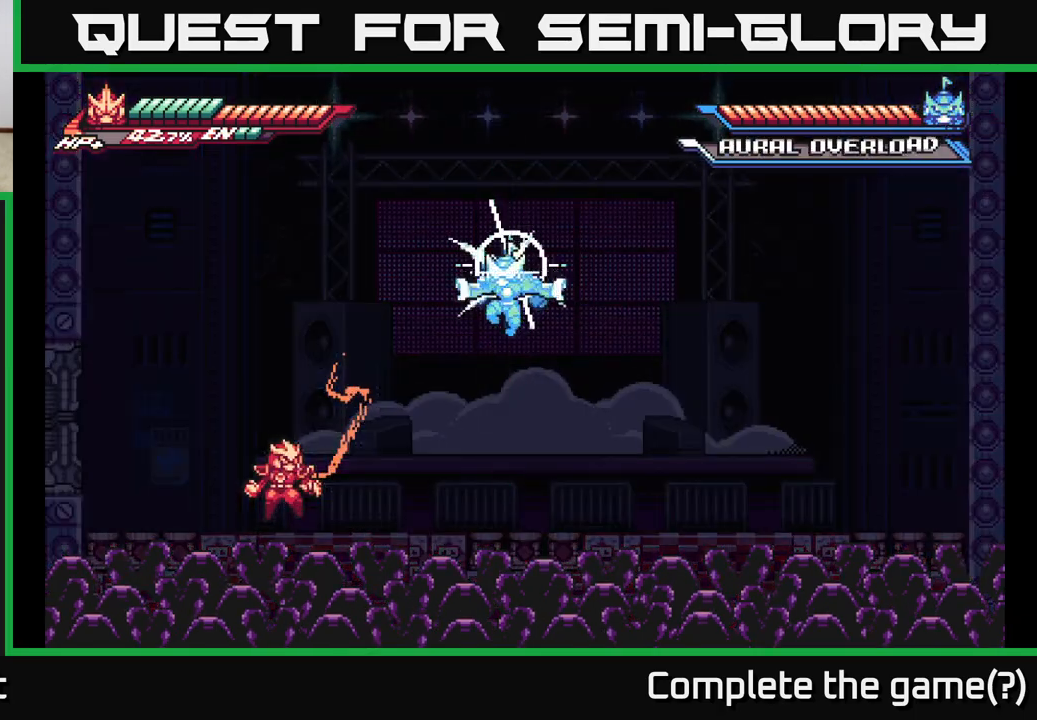
{"buttons": ["L2"], "left_stick": "left", "right_stick": "center", "events": [[50, "A", "up"], [67, "left_stick", "center"], [83, "X", "up"], [333, "L2", "down"], [333, "left_stick", "left"]]}
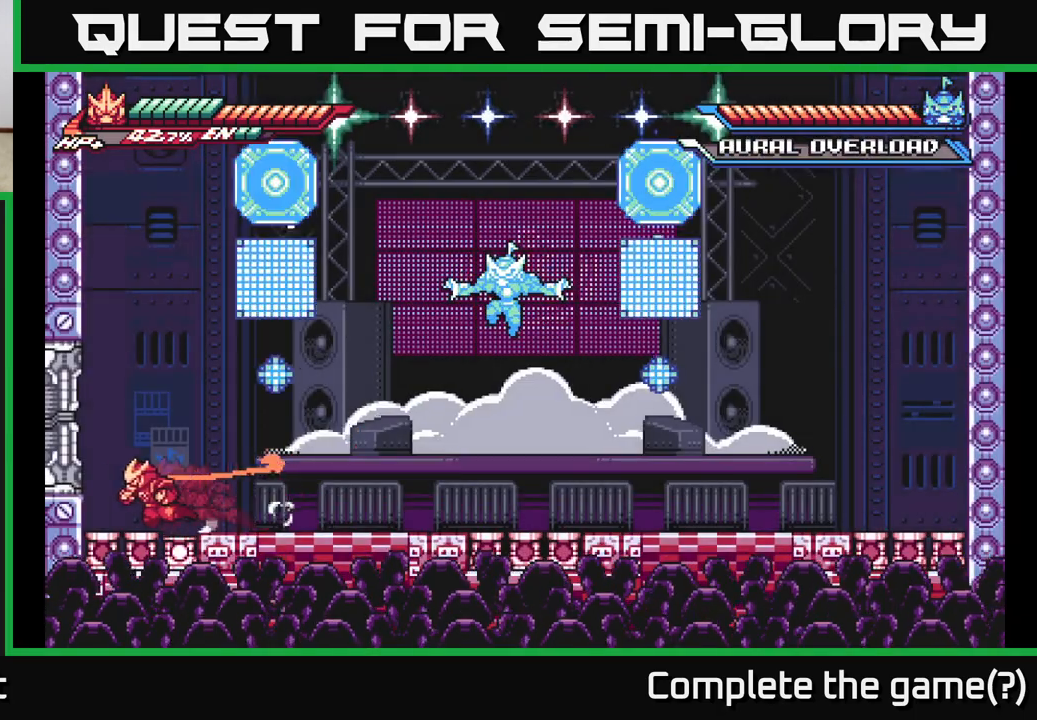
{"buttons": [], "left_stick": "right", "right_stick": "center", "events": [[333, "L2", "up"], [350, "left_stick", "center"], [433, "left_stick", "right"]]}
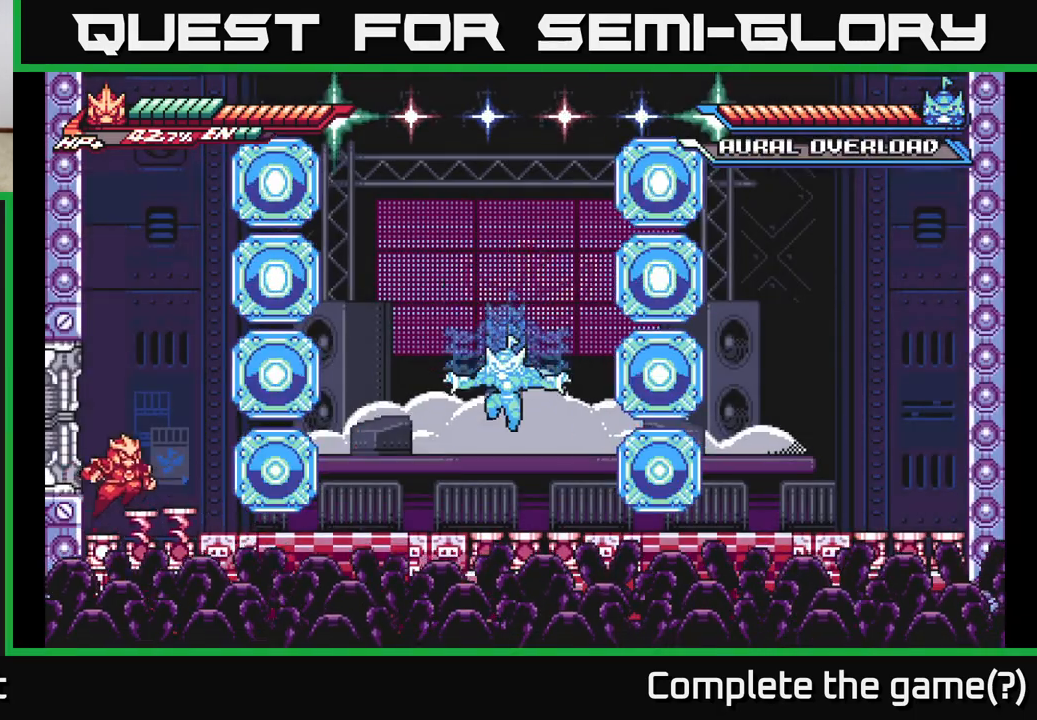
{"buttons": ["A"], "left_stick": "left", "right_stick": "center", "events": [[17, "left_stick", "center"], [350, "left_stick", "left"], [450, "A", "down"]]}
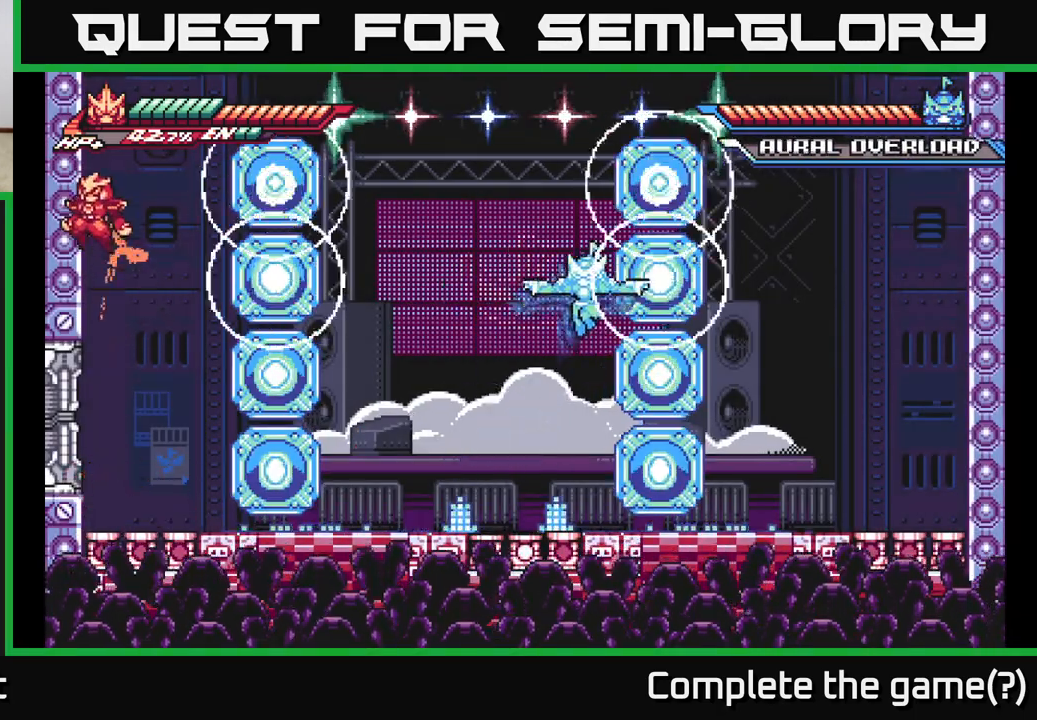
{"buttons": ["A"], "left_stick": "left", "right_stick": "center", "events": [[150, "A", "up"], [400, "A", "down"]]}
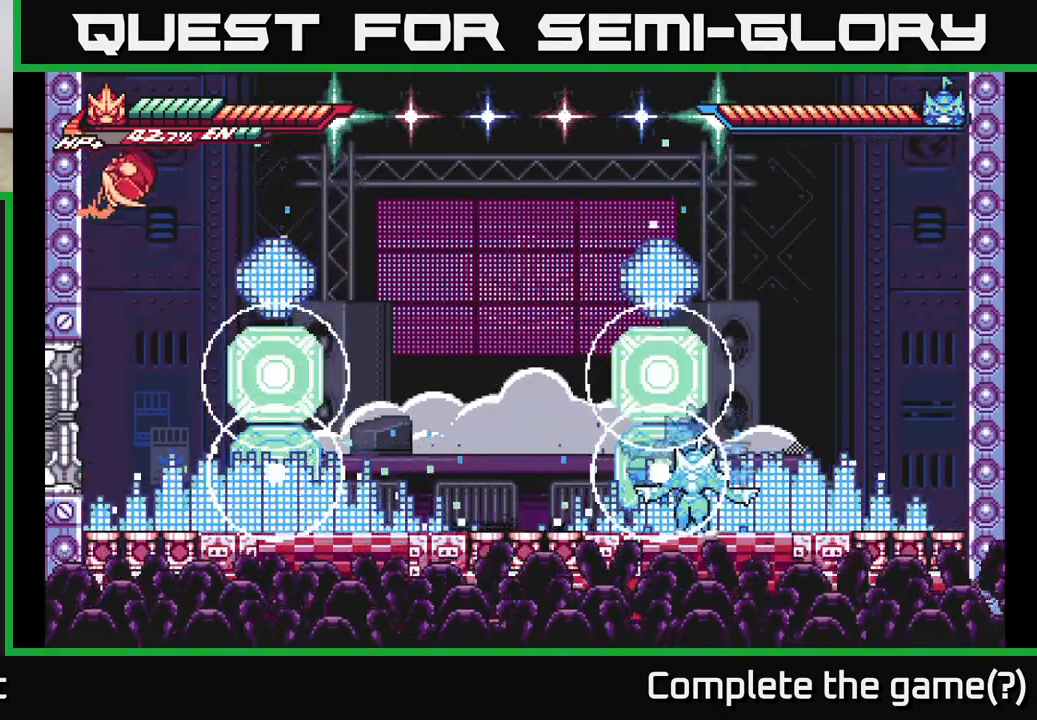
{"buttons": ["A", "L2"], "left_stick": "right", "right_stick": "center", "events": [[217, "A", "up"], [400, "L2", "down"], [433, "A", "down"], [433, "left_stick", "right"]]}
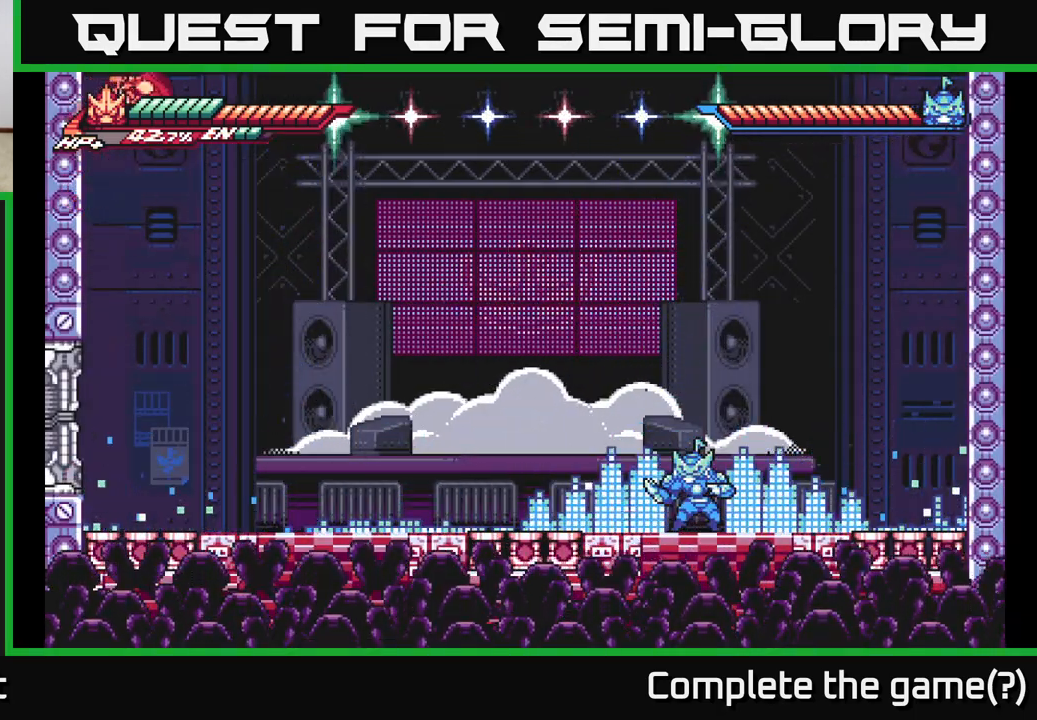
{"buttons": ["A", "L2"], "left_stick": "right", "right_stick": "center", "events": []}
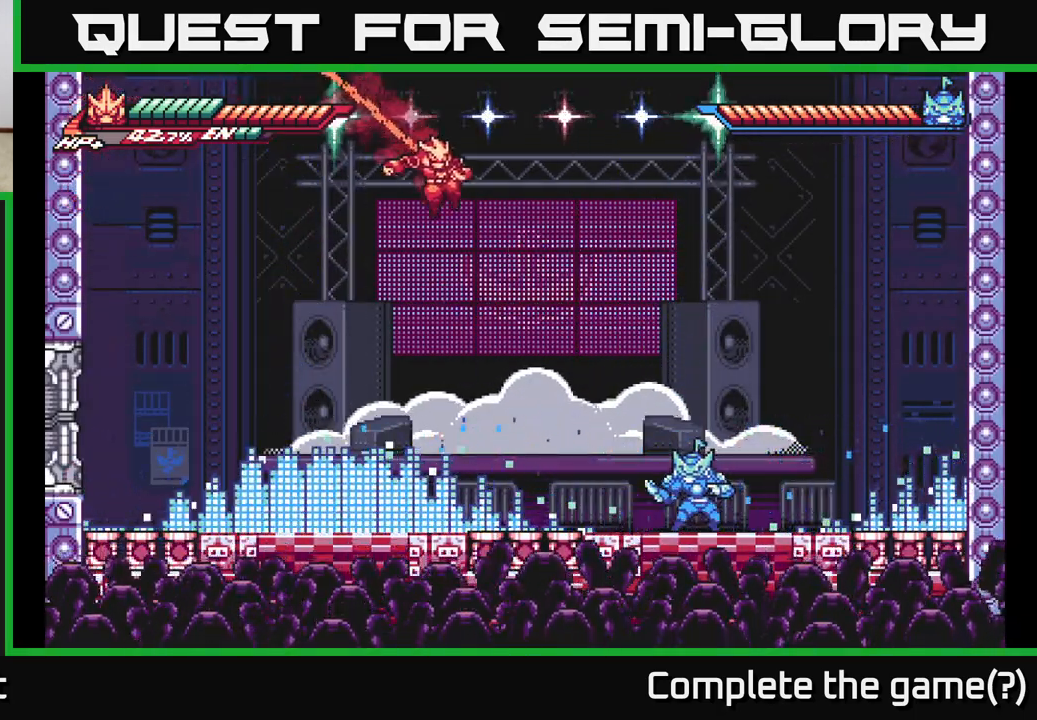
{"buttons": ["X"], "left_stick": "center", "right_stick": "center", "events": [[100, "A", "up"], [283, "L2", "up"], [333, "X", "down"], [400, "left_stick", "center"], [433, "X", "up"], [500, "X", "down"]]}
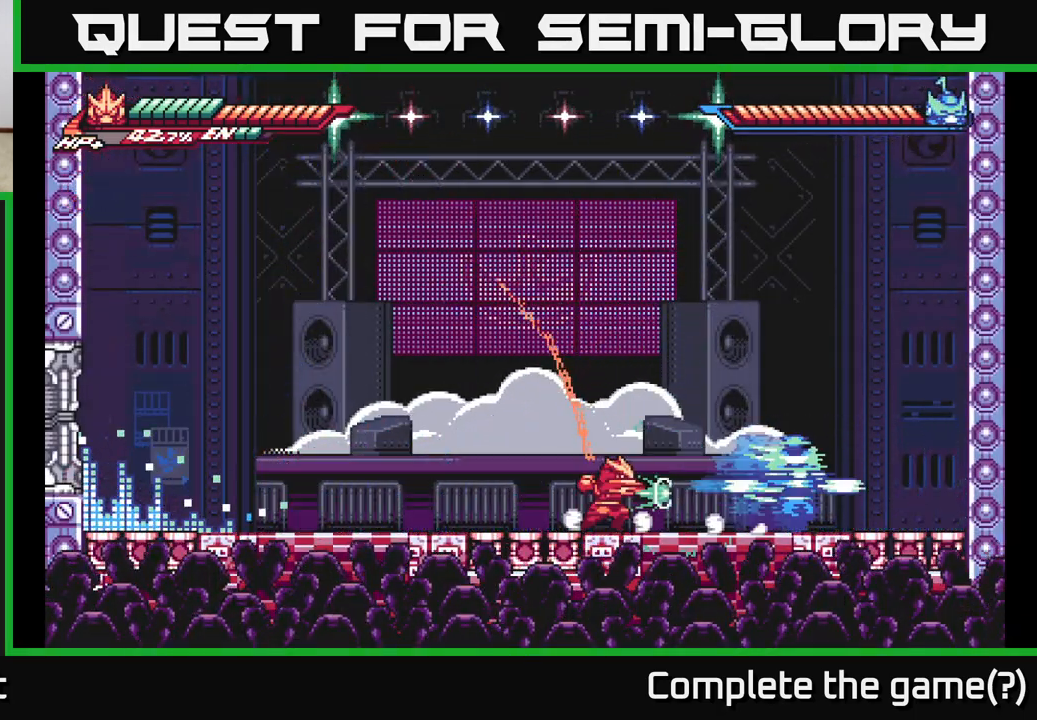
{"buttons": ["A", "L2"], "left_stick": "left", "right_stick": "center", "events": [[117, "X", "up"], [183, "A", "down"], [200, "left_stick", "right"], [400, "L2", "down"], [400, "left_stick", "left"]]}
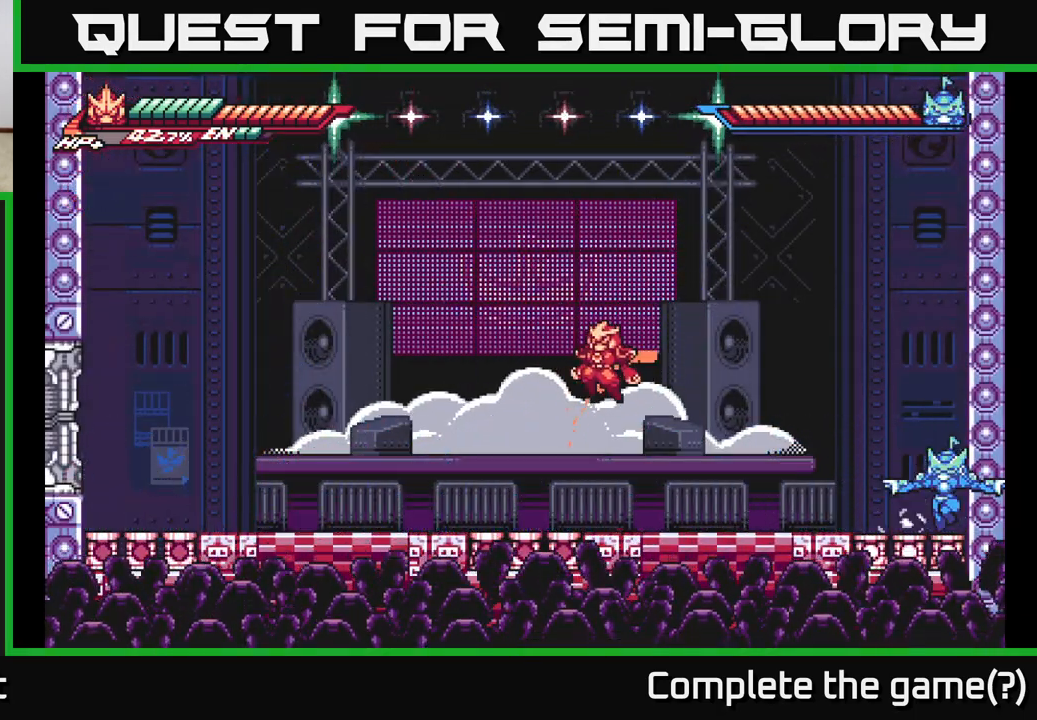
{"buttons": ["L2"], "left_stick": "left", "right_stick": "center", "events": [[33, "A", "up"]]}
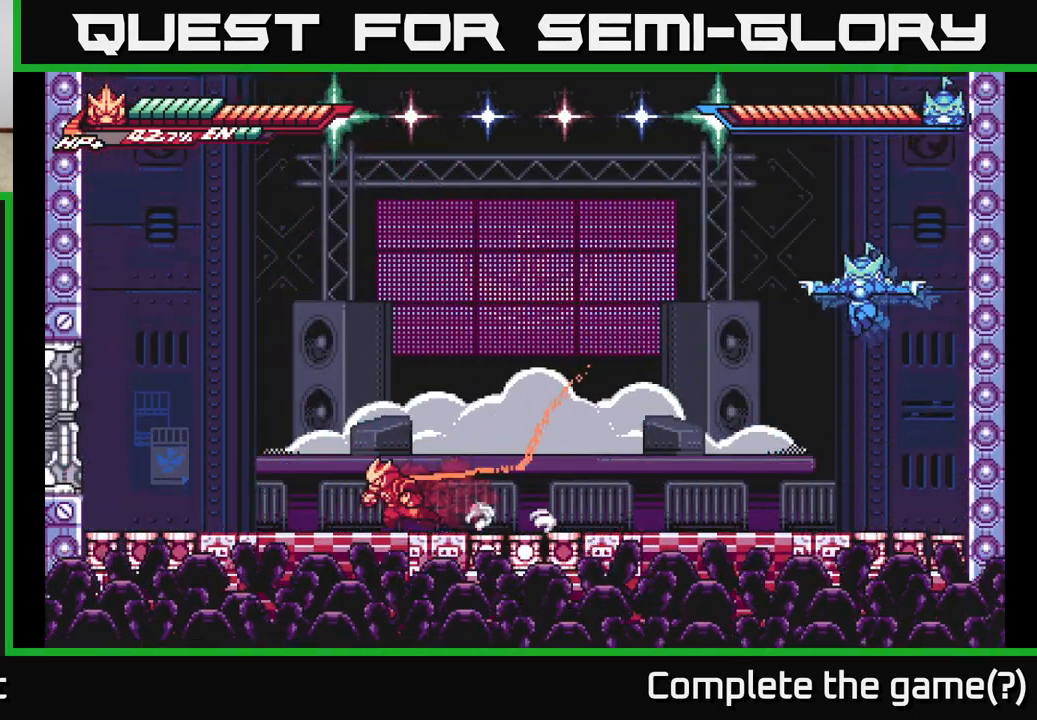
{"buttons": [], "left_stick": "right", "right_stick": "center", "events": [[150, "L2", "up"], [150, "left_stick", "right"], [200, "R1", "down"], [317, "R1", "up"]]}
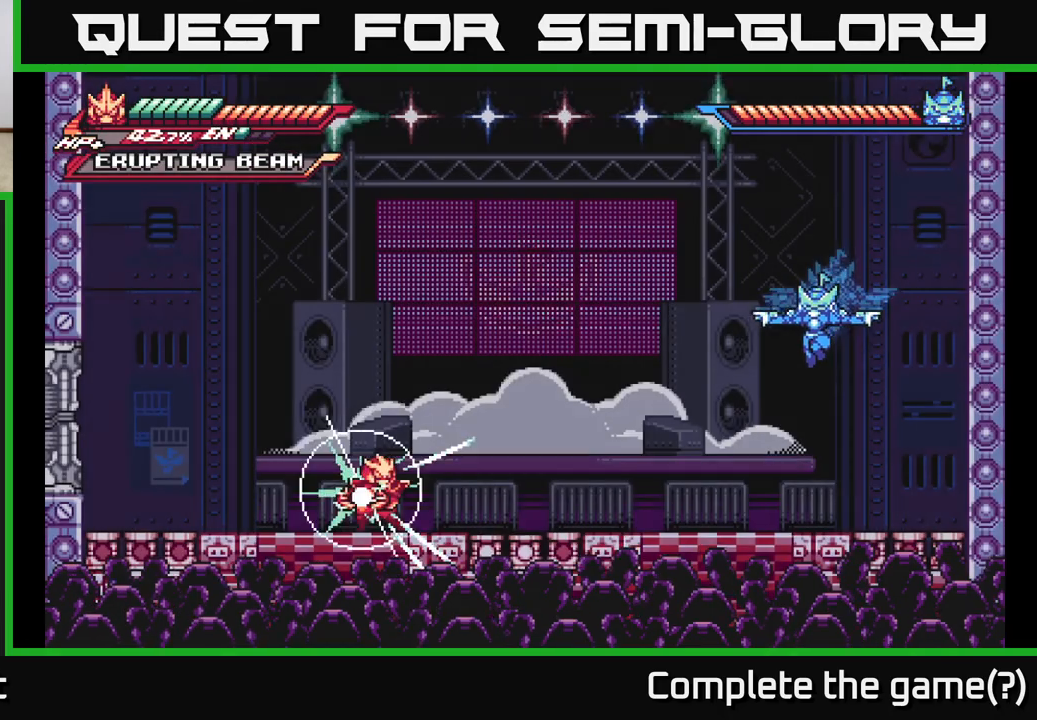
{"buttons": [], "left_stick": "right", "right_stick": "center", "events": []}
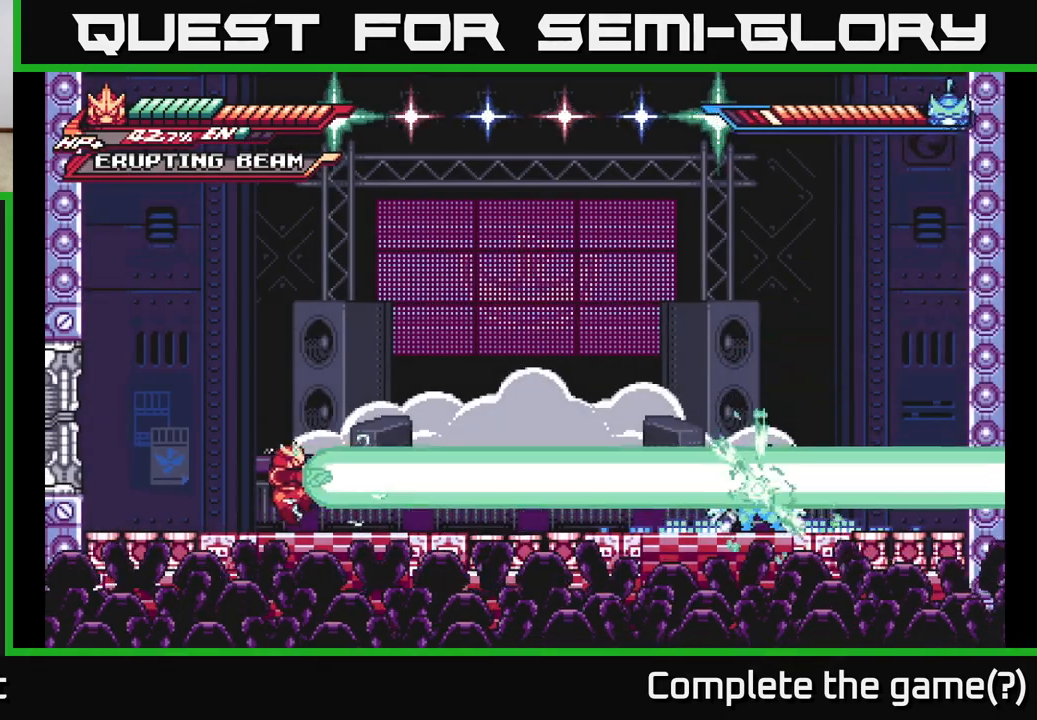
{"buttons": [], "left_stick": "center", "right_stick": "center", "events": [[367, "left_stick", "center"]]}
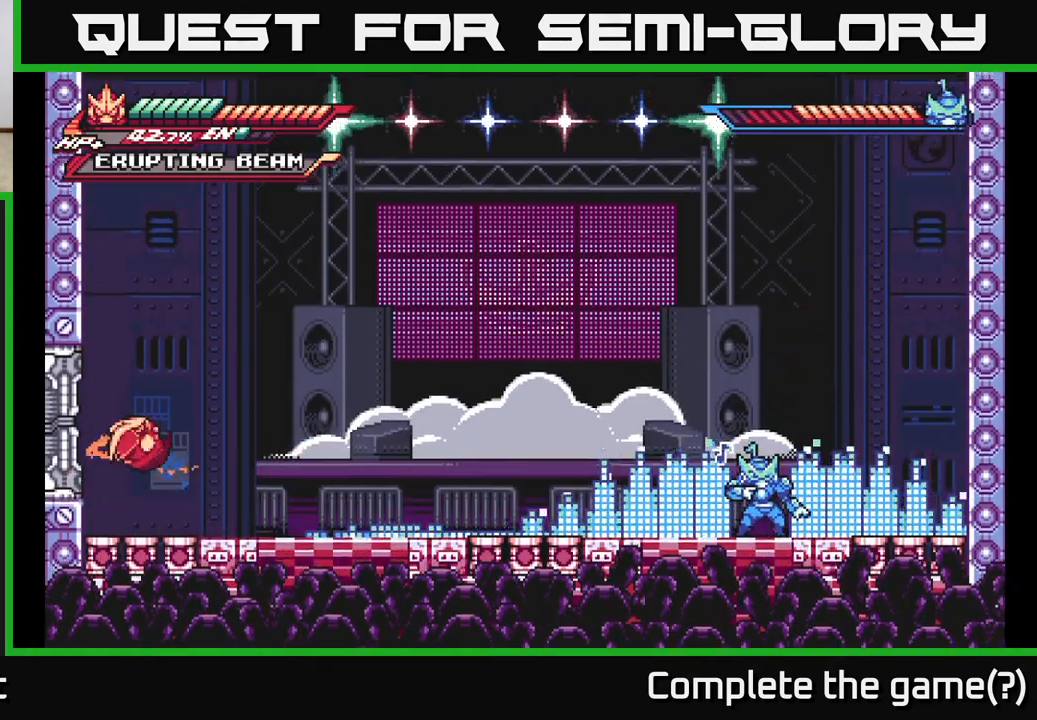
{"buttons": ["A", "L2"], "left_stick": "left", "right_stick": "center", "events": [[17, "left_stick", "left"], [100, "A", "down"], [333, "A", "up"], [333, "L2", "down"], [367, "A", "down"]]}
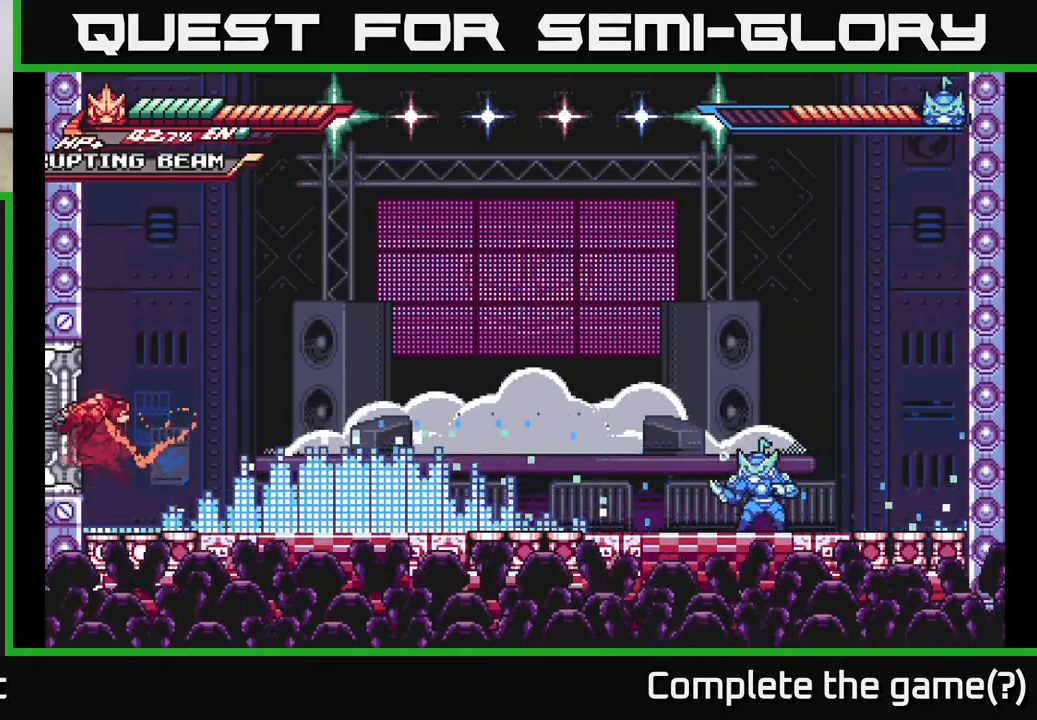
{"buttons": [], "left_stick": "left", "right_stick": "center", "events": [[83, "A", "up"], [167, "A", "down"], [433, "A", "up"], [467, "L2", "up"]]}
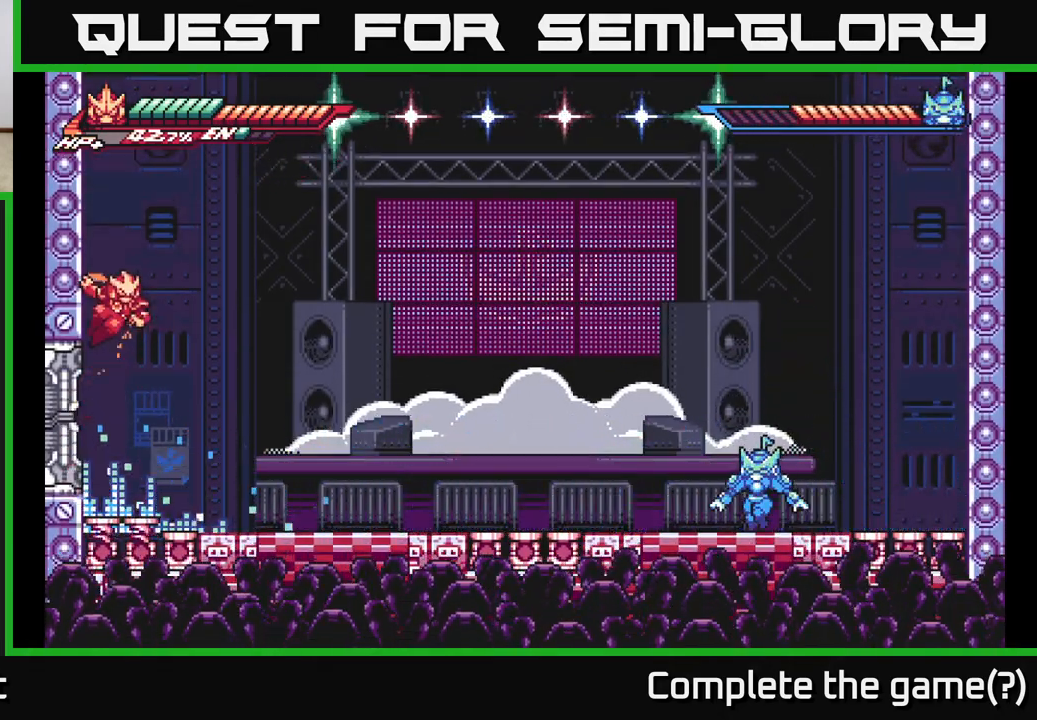
{"buttons": ["A", "L2"], "left_stick": "right", "right_stick": "center", "events": [[67, "L2", "down"], [67, "left_stick", "right"], [83, "A", "down"]]}